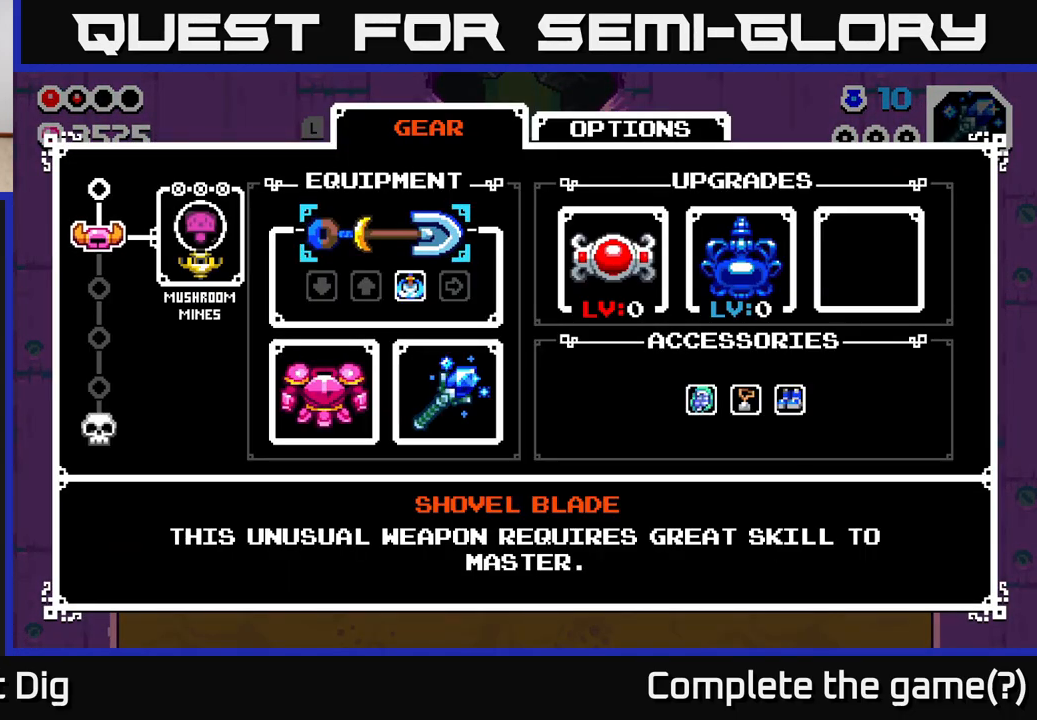
Gameplay with a controller (Xbox layout); each line is a JSON object with the inputs held at the frame after it. "events" lists button and stick changes between this image and that frame as [ms after this image, input, new state], when the widget could be followed in between.
{"buttons": [], "left_stick": "center", "right_stick": "center", "events": []}
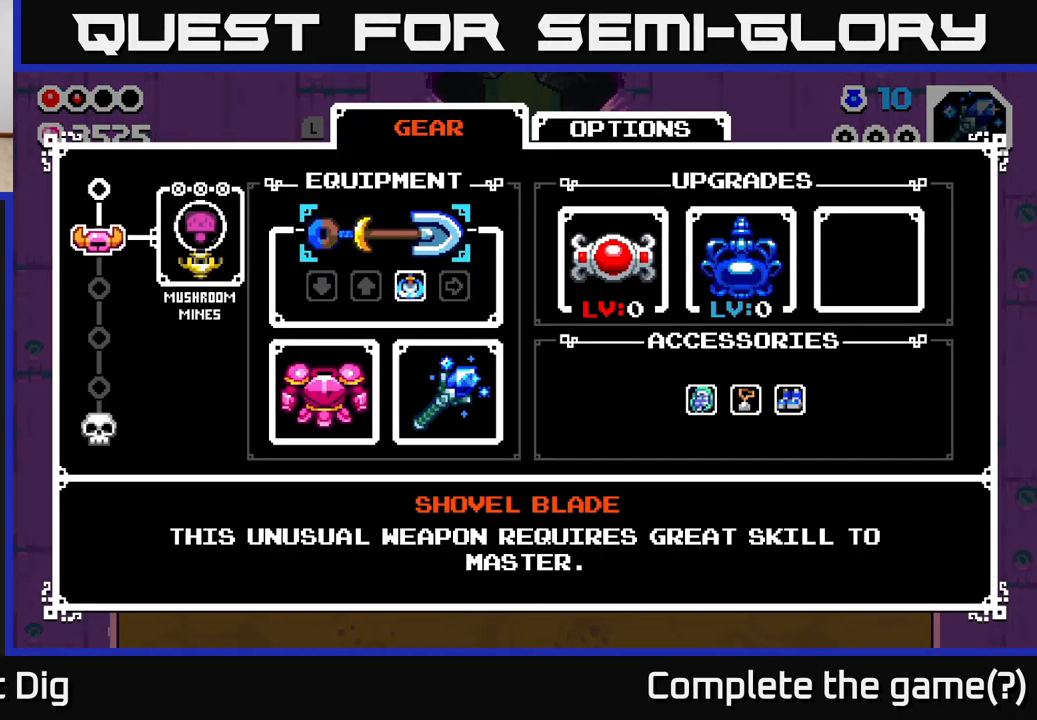
{"buttons": [], "left_stick": "left", "right_stick": "center", "events": [[300, "START", "down"], [383, "START", "up"], [450, "left_stick", "left"]]}
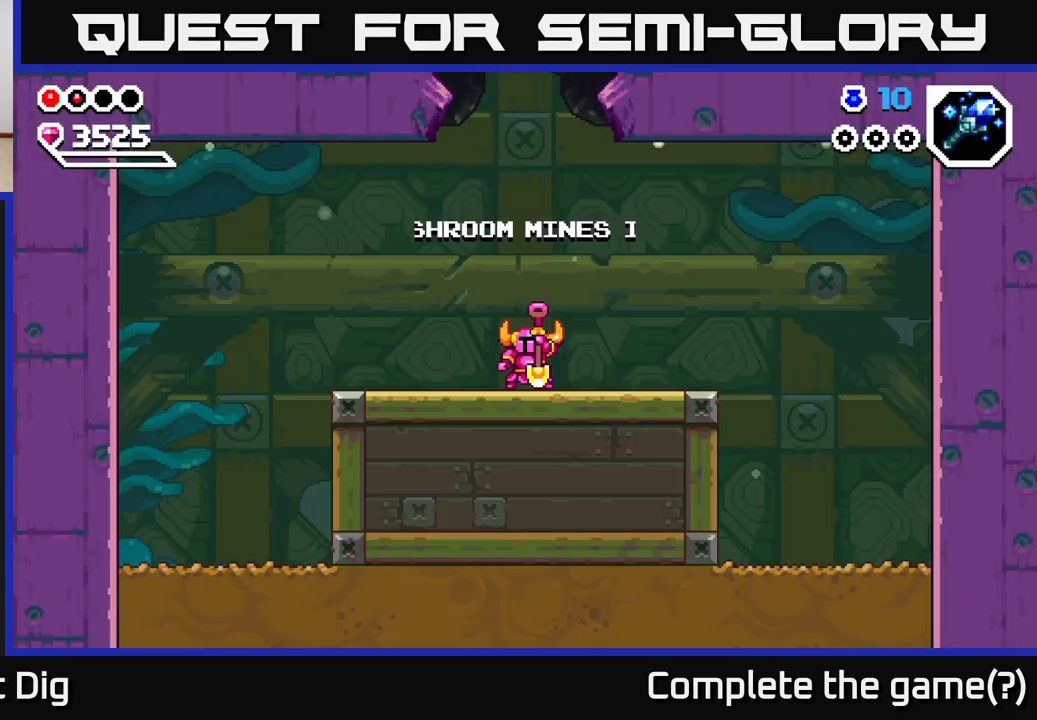
{"buttons": [], "left_stick": "left", "right_stick": "center", "events": [[133, "A", "down"], [233, "A", "up"]]}
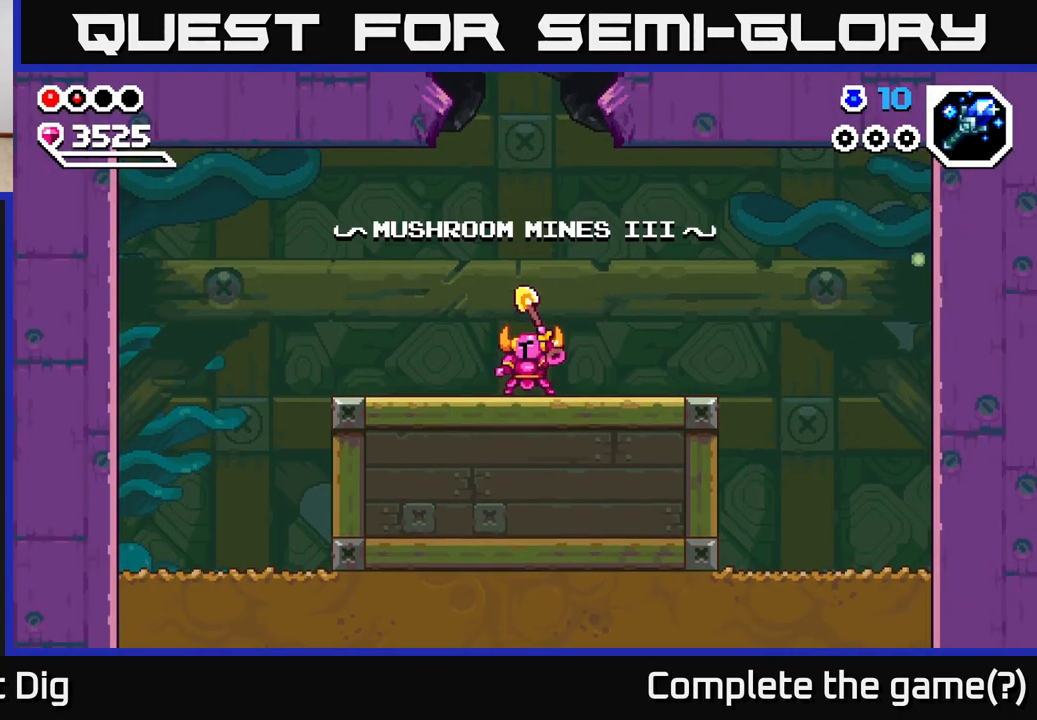
{"buttons": ["A"], "left_stick": "left", "right_stick": "center", "events": [[33, "A", "down"], [183, "A", "up"], [317, "A", "down"]]}
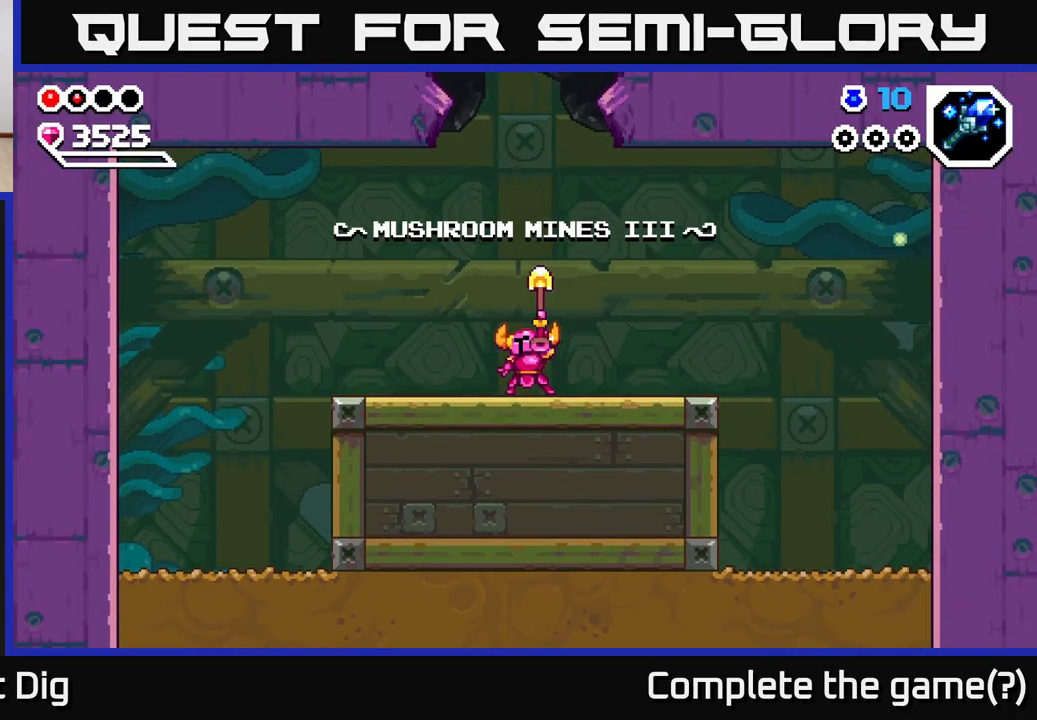
{"buttons": ["A"], "left_stick": "left", "right_stick": "center", "events": [[33, "A", "up"], [133, "A", "down"], [283, "A", "up"], [433, "A", "down"]]}
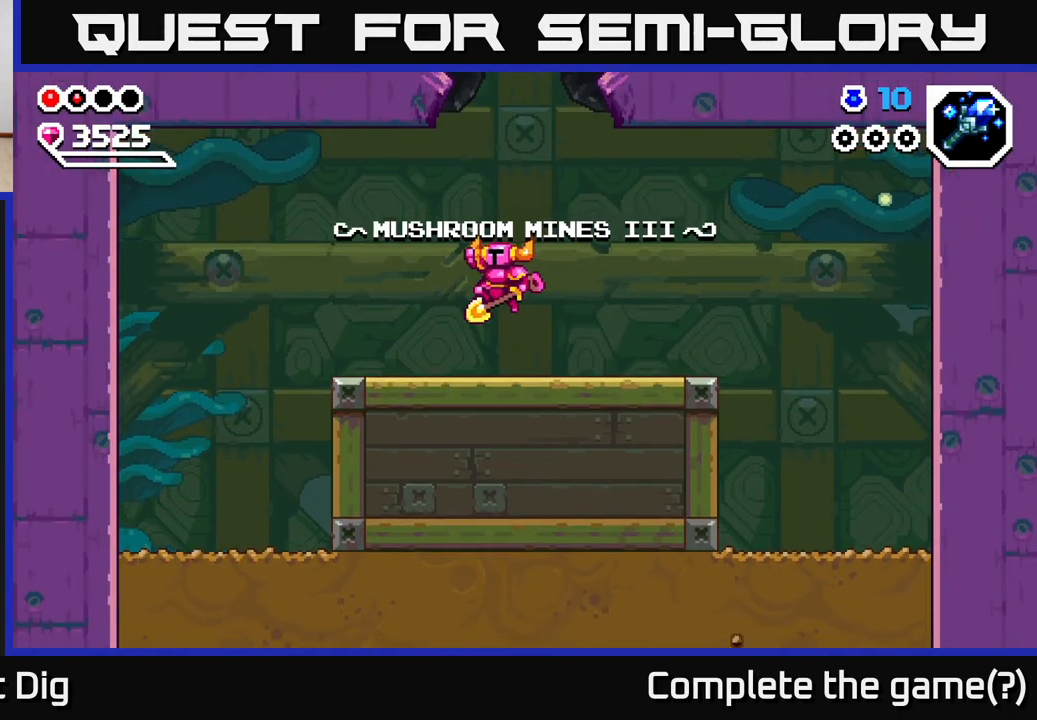
{"buttons": [], "left_stick": "up-left", "right_stick": "center", "events": [[100, "A", "up"], [450, "left_stick", "up-left"]]}
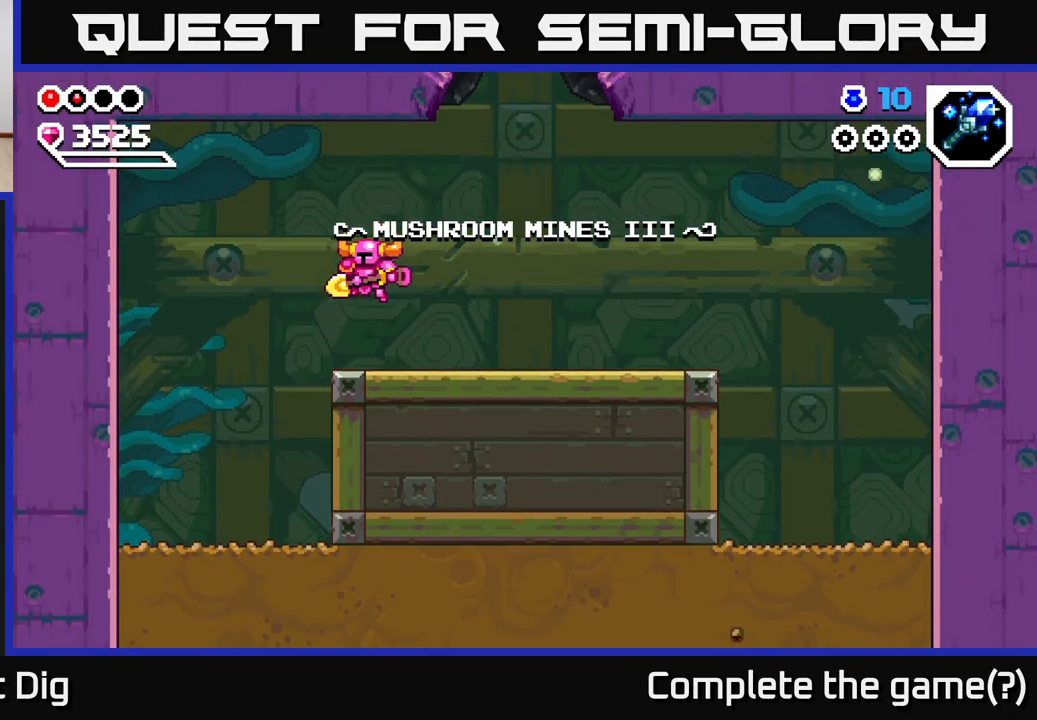
{"buttons": [], "left_stick": "up-left", "right_stick": "center", "events": []}
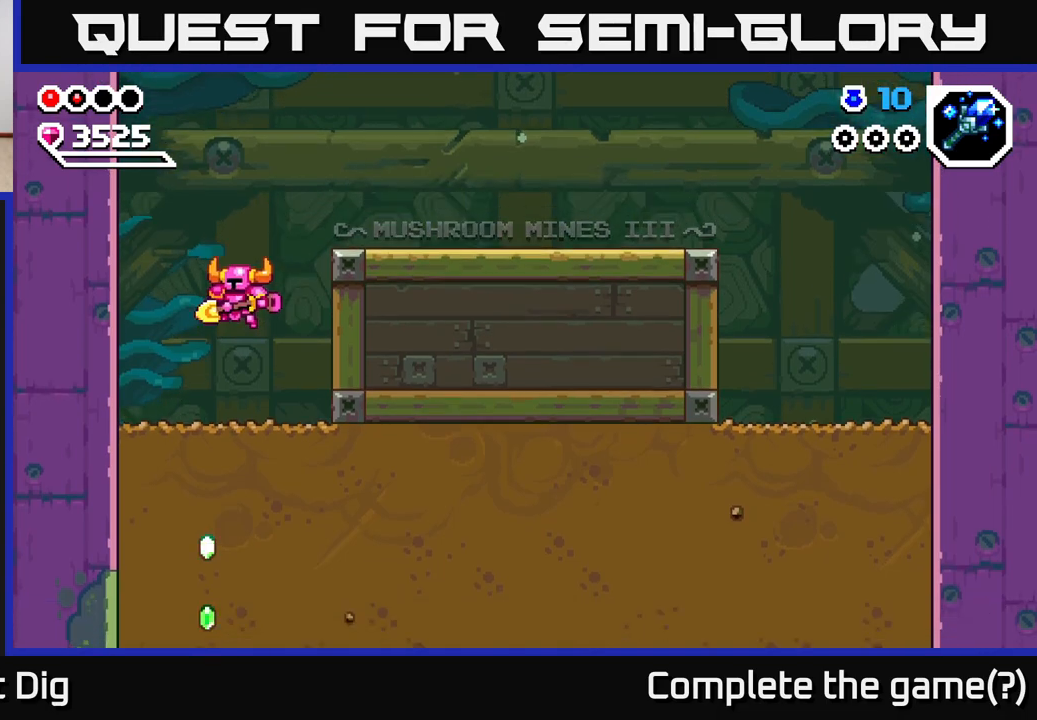
{"buttons": [], "left_stick": "down", "right_stick": "center", "events": [[67, "left_stick", "down-left"], [200, "X", "down"], [217, "left_stick", "down"], [300, "X", "up"], [383, "X", "down"], [483, "X", "up"]]}
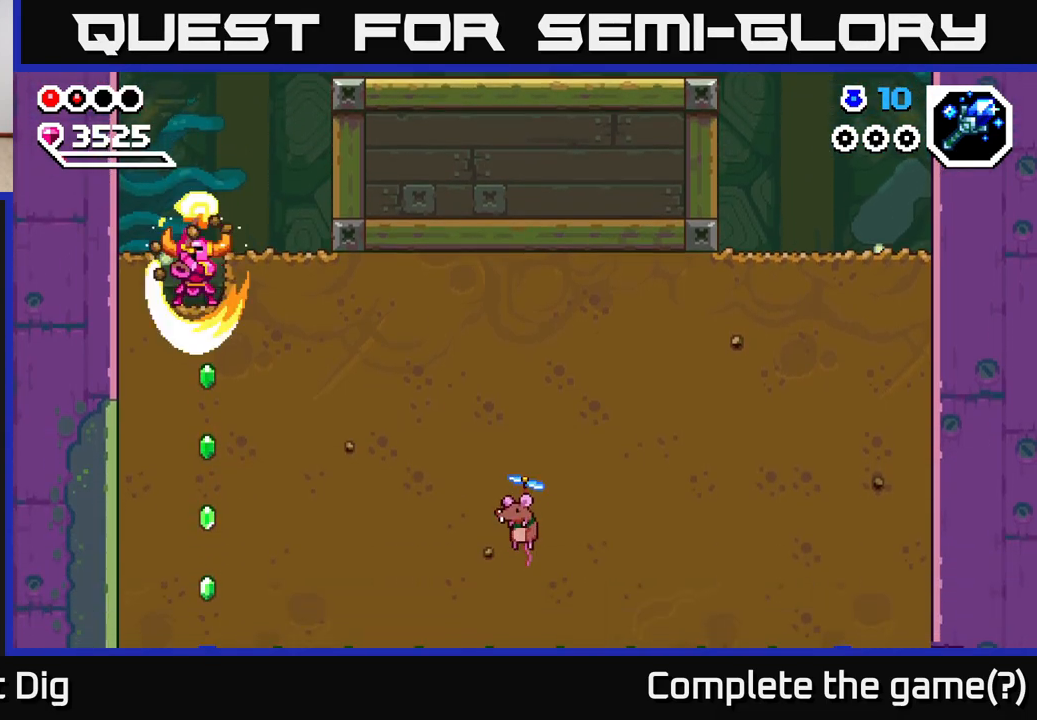
{"buttons": ["X"], "left_stick": "down", "right_stick": "center", "events": [[83, "X", "down"], [183, "X", "up"], [267, "X", "down"], [367, "X", "up"], [450, "X", "down"]]}
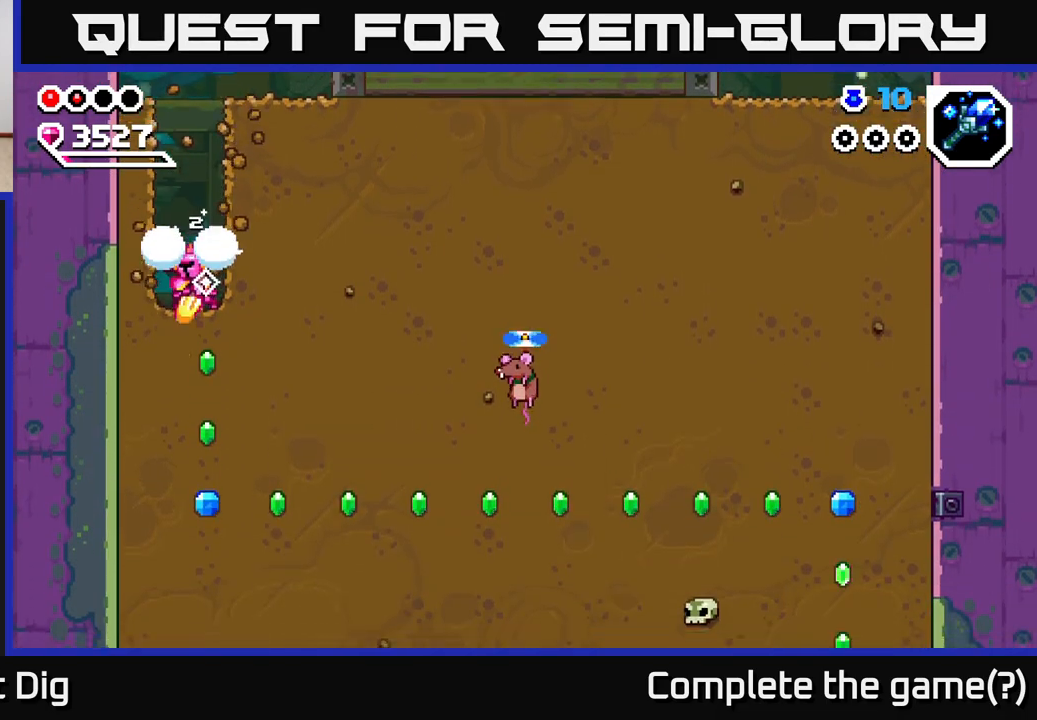
{"buttons": [], "left_stick": "down", "right_stick": "center", "events": [[83, "X", "up"], [150, "X", "down"], [267, "X", "up"], [350, "X", "down"], [450, "X", "up"]]}
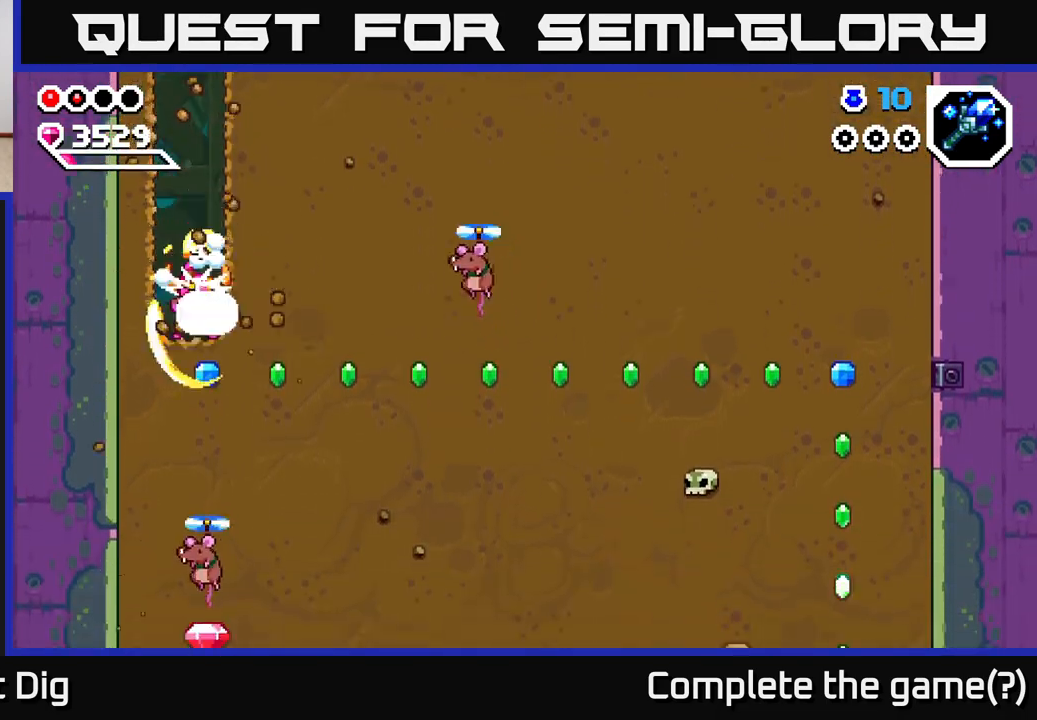
{"buttons": [], "left_stick": "right", "right_stick": "center", "events": [[33, "X", "down"], [150, "X", "up"], [317, "left_stick", "right"], [333, "X", "down"], [433, "X", "up"]]}
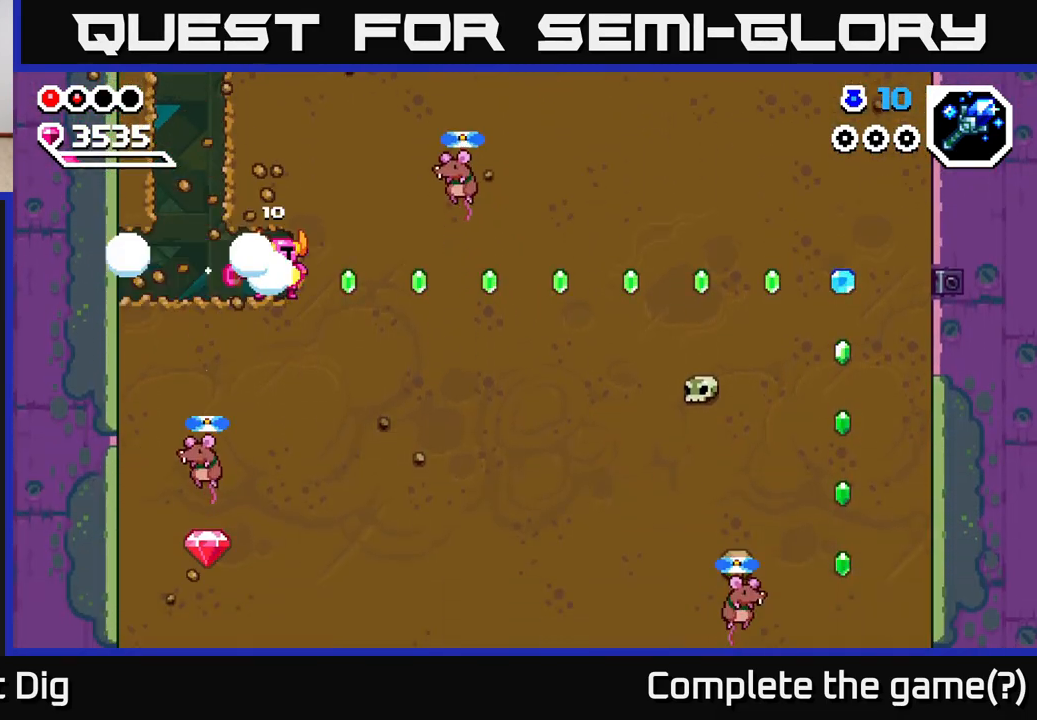
{"buttons": [], "left_stick": "right", "right_stick": "center", "events": [[17, "X", "down"], [117, "X", "up"], [200, "X", "down"], [300, "X", "up"], [383, "X", "down"], [483, "X", "up"]]}
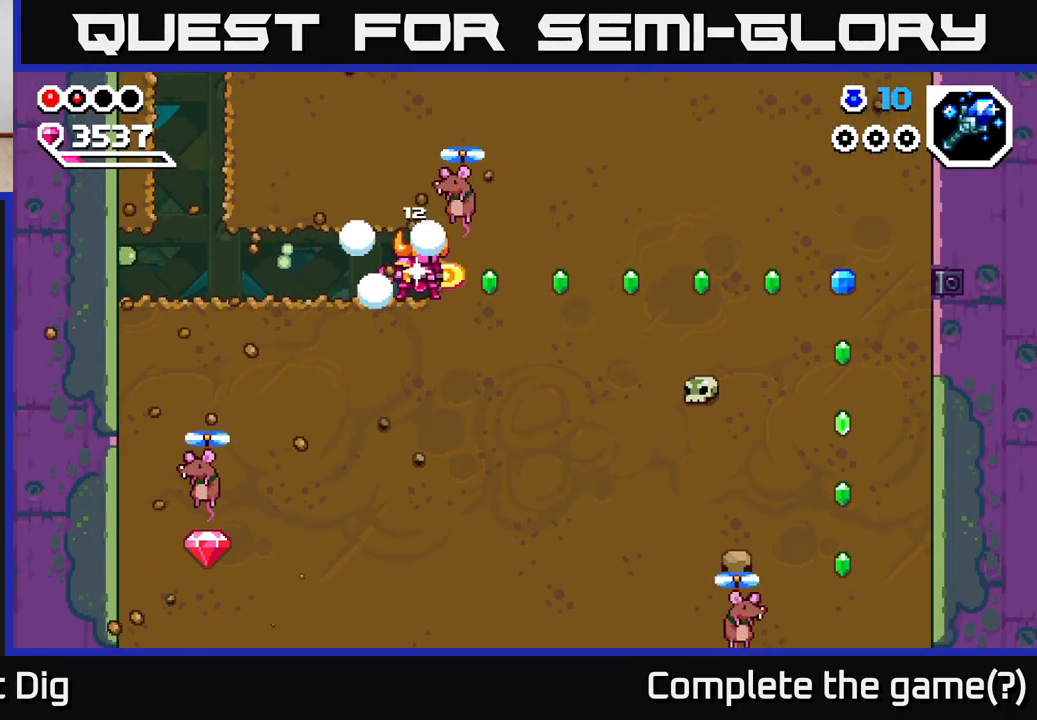
{"buttons": ["X"], "left_stick": "right", "right_stick": "center", "events": [[67, "X", "down"], [167, "X", "up"], [250, "X", "down"], [350, "X", "up"], [433, "X", "down"]]}
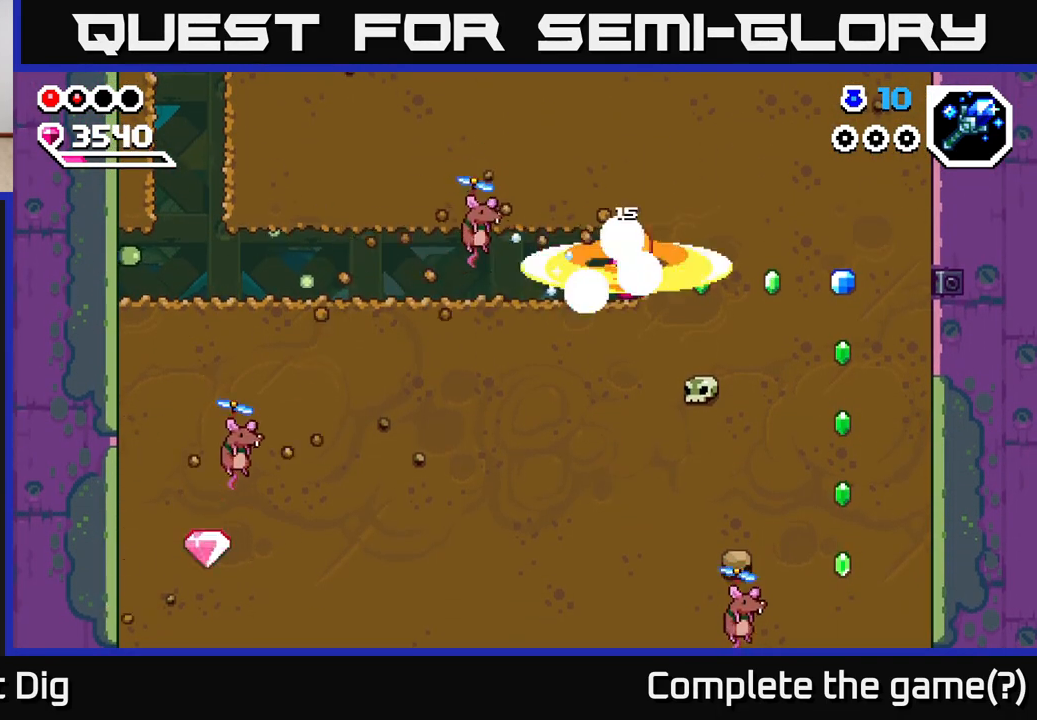
{"buttons": ["X"], "left_stick": "left", "right_stick": "center", "events": [[50, "X", "up"], [183, "left_stick", "left"], [483, "X", "down"]]}
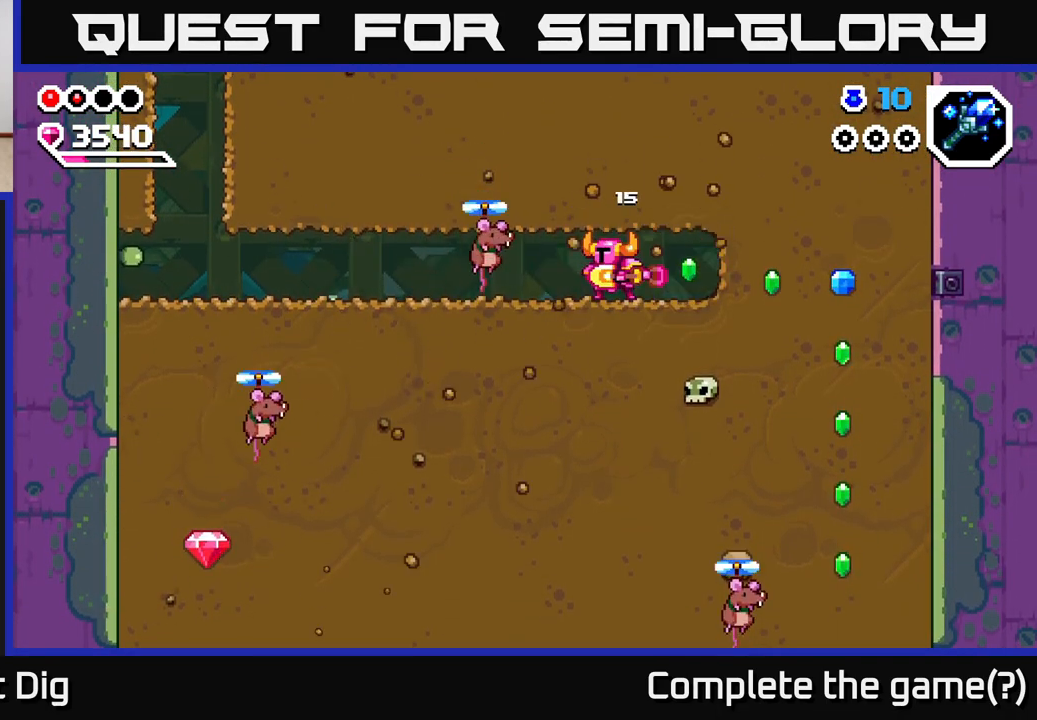
{"buttons": [], "left_stick": "left", "right_stick": "center", "events": [[100, "X", "up"]]}
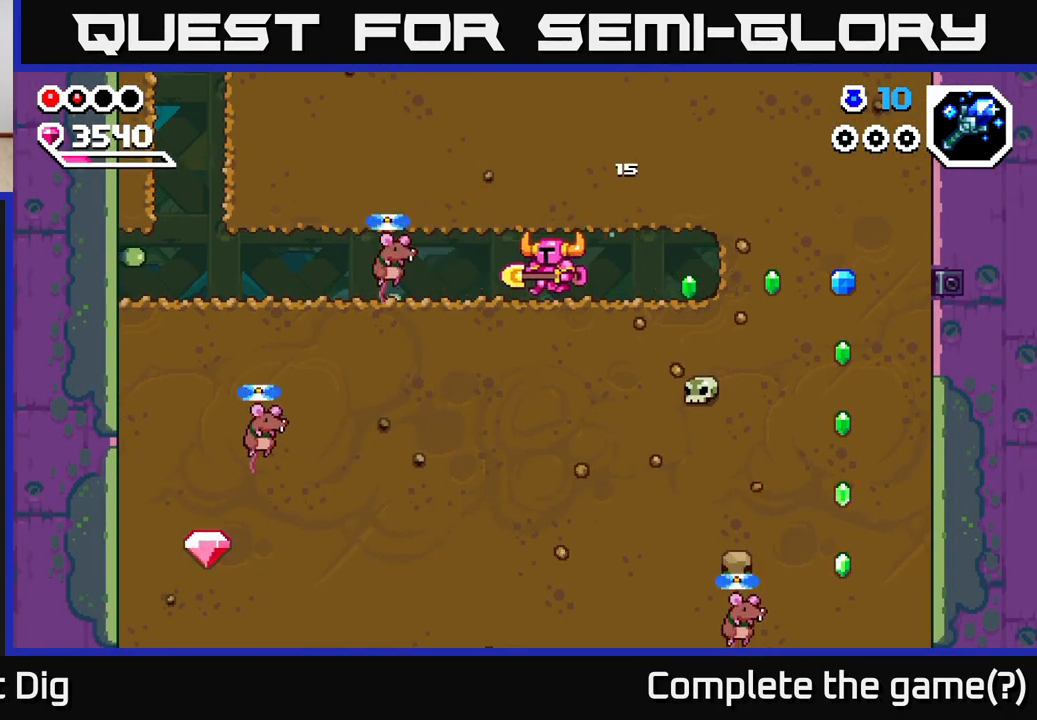
{"buttons": [], "left_stick": "right", "right_stick": "center", "events": [[117, "X", "down"], [200, "X", "up"], [350, "left_stick", "right"]]}
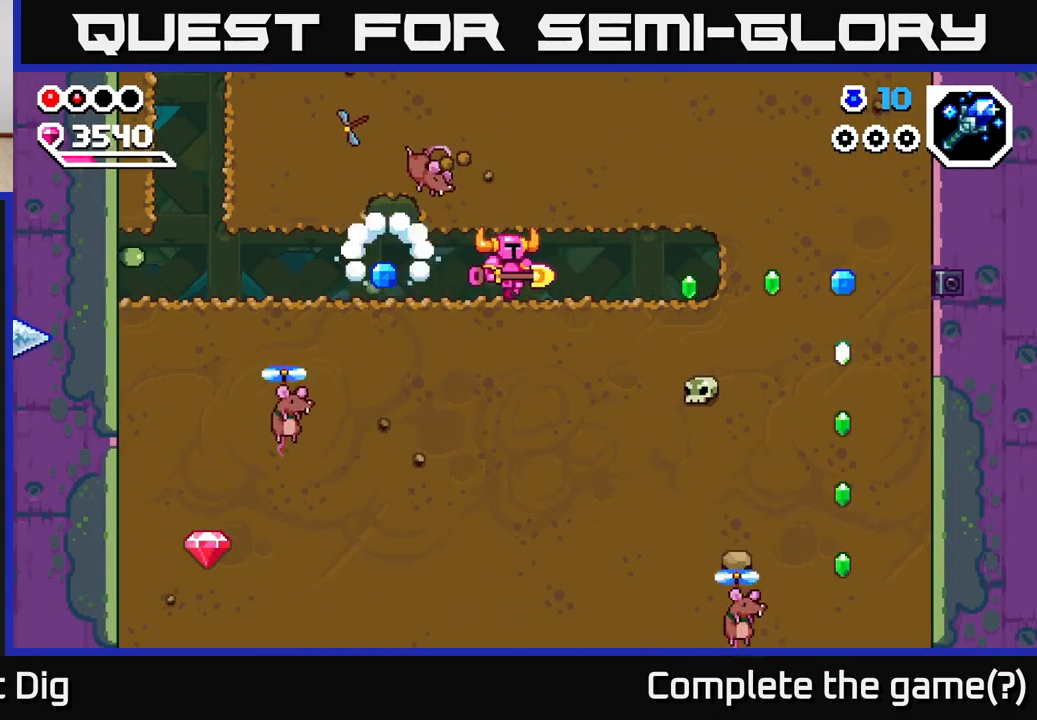
{"buttons": [], "left_stick": "right", "right_stick": "center", "events": []}
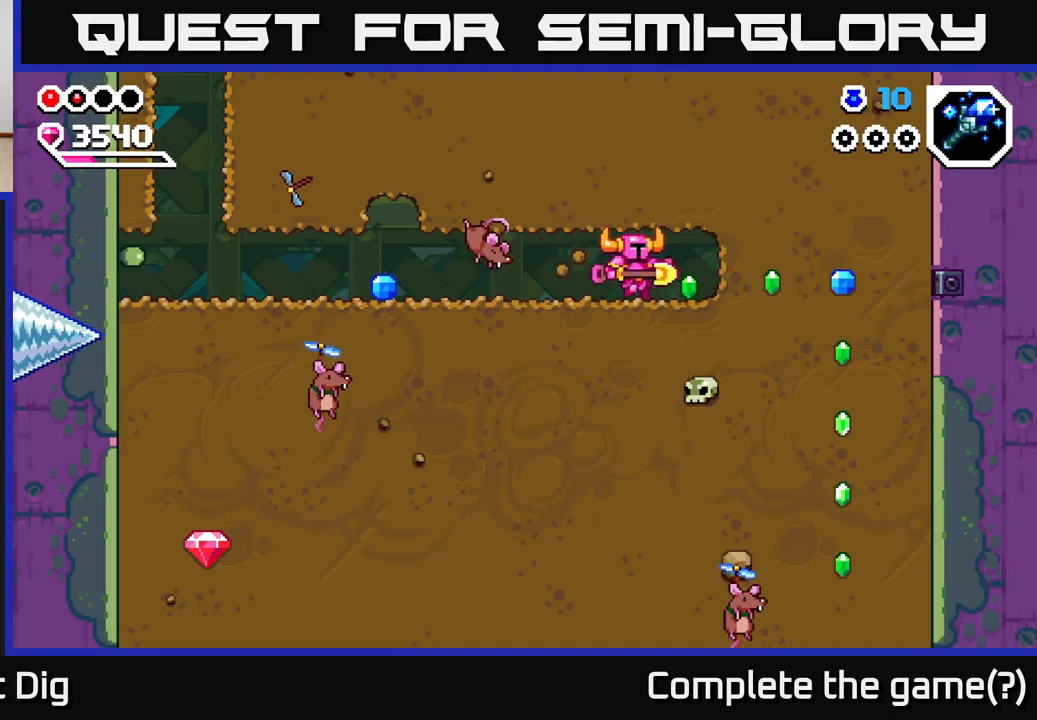
{"buttons": ["X"], "left_stick": "right", "right_stick": "center", "events": [[133, "X", "down"], [267, "X", "up"], [333, "X", "down"], [433, "X", "up"], [500, "X", "down"]]}
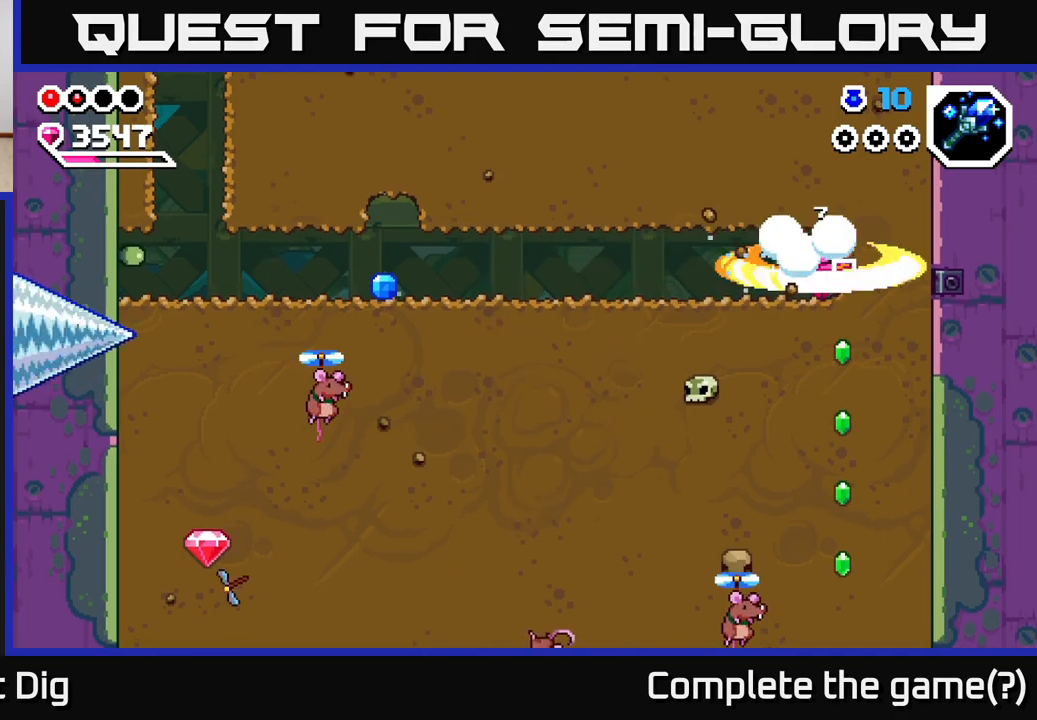
{"buttons": [], "left_stick": "right", "right_stick": "center", "events": [[100, "X", "up"], [167, "X", "down"], [267, "X", "up"]]}
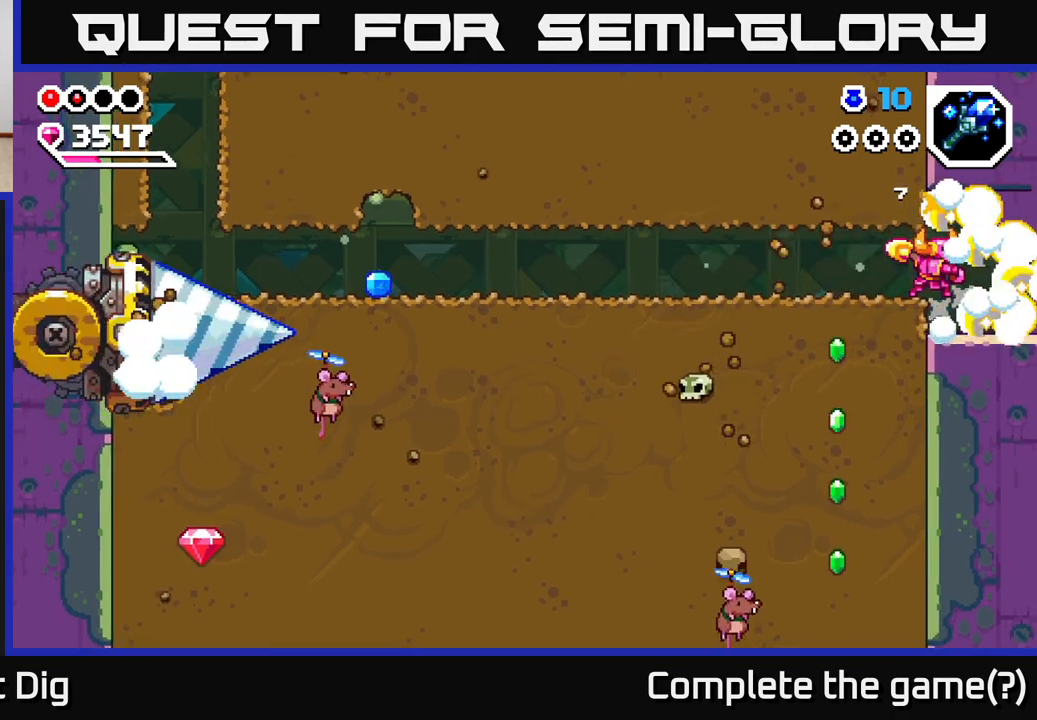
{"buttons": [], "left_stick": "right", "right_stick": "center", "events": []}
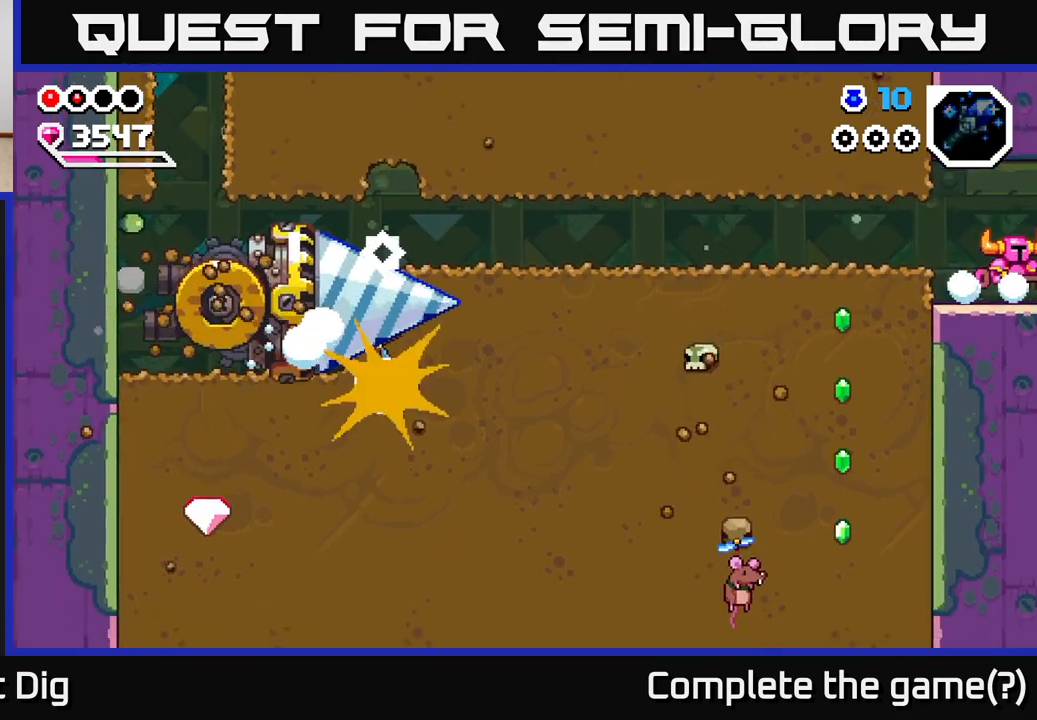
{"buttons": [], "left_stick": "center", "right_stick": "center", "events": [[417, "left_stick", "center"]]}
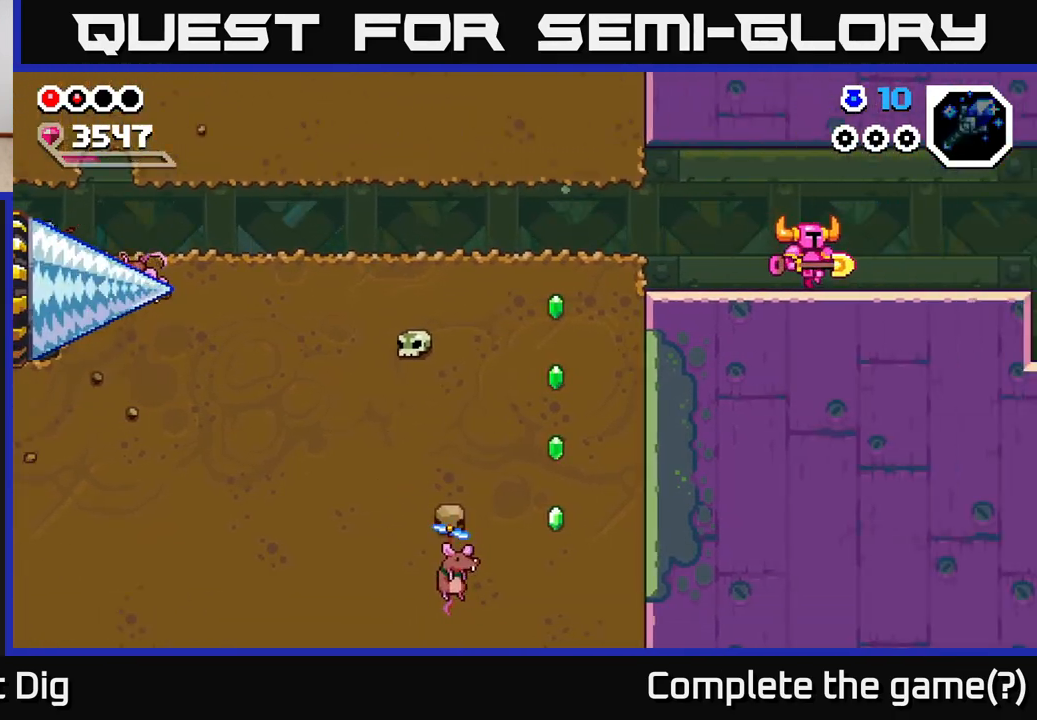
{"buttons": [], "left_stick": "right", "right_stick": "center", "events": [[67, "left_stick", "right"]]}
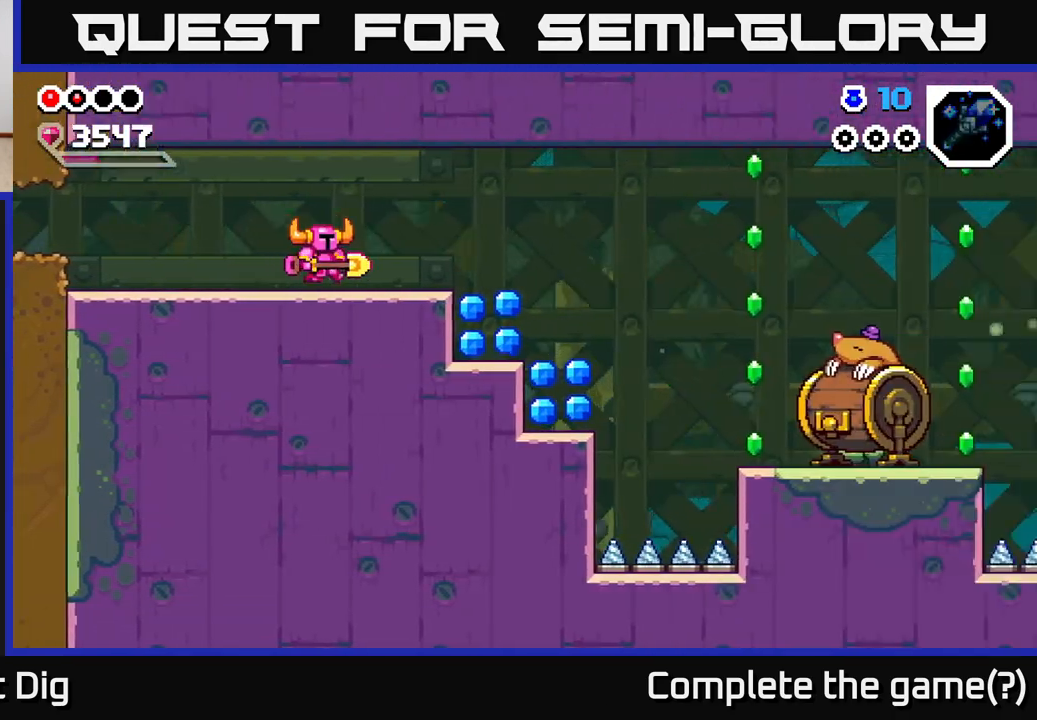
{"buttons": [], "left_stick": "right", "right_stick": "center", "events": []}
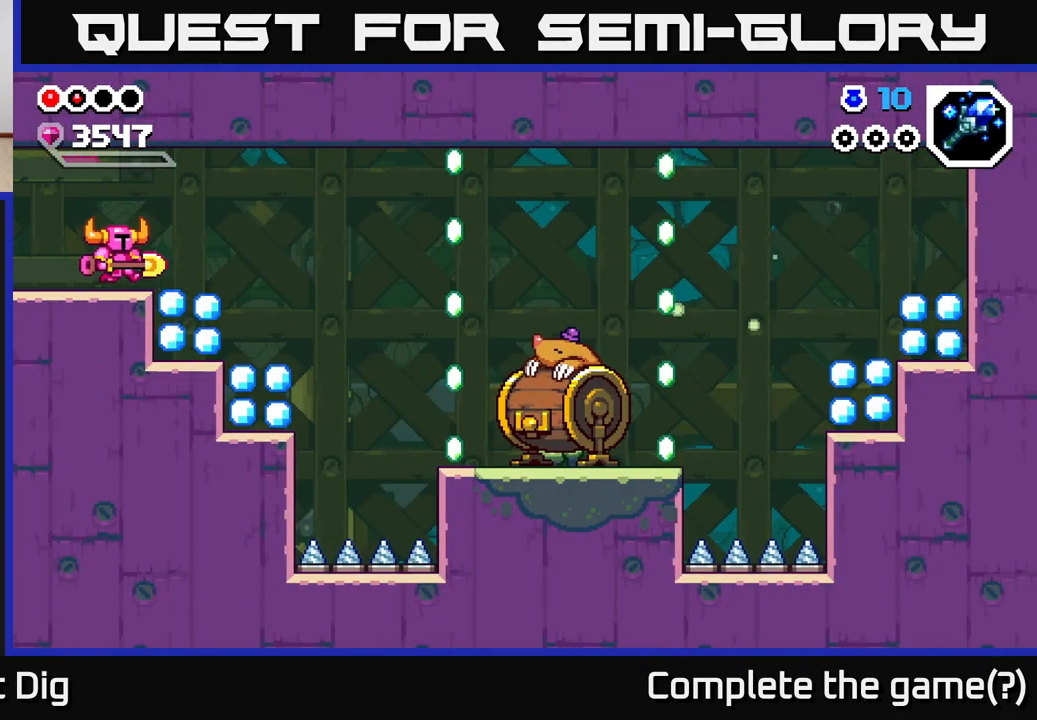
{"buttons": [], "left_stick": "right", "right_stick": "center", "events": []}
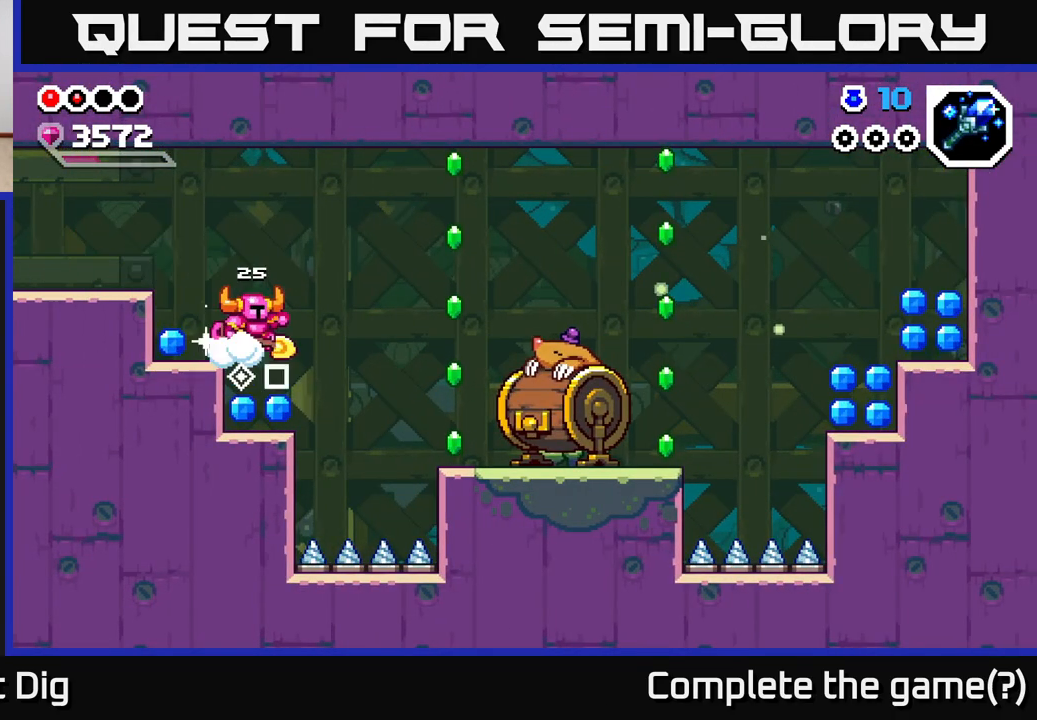
{"buttons": [], "left_stick": "left", "right_stick": "center", "events": [[67, "left_stick", "center"], [200, "left_stick", "up-left"], [283, "left_stick", "left"], [333, "A", "down"], [417, "A", "up"]]}
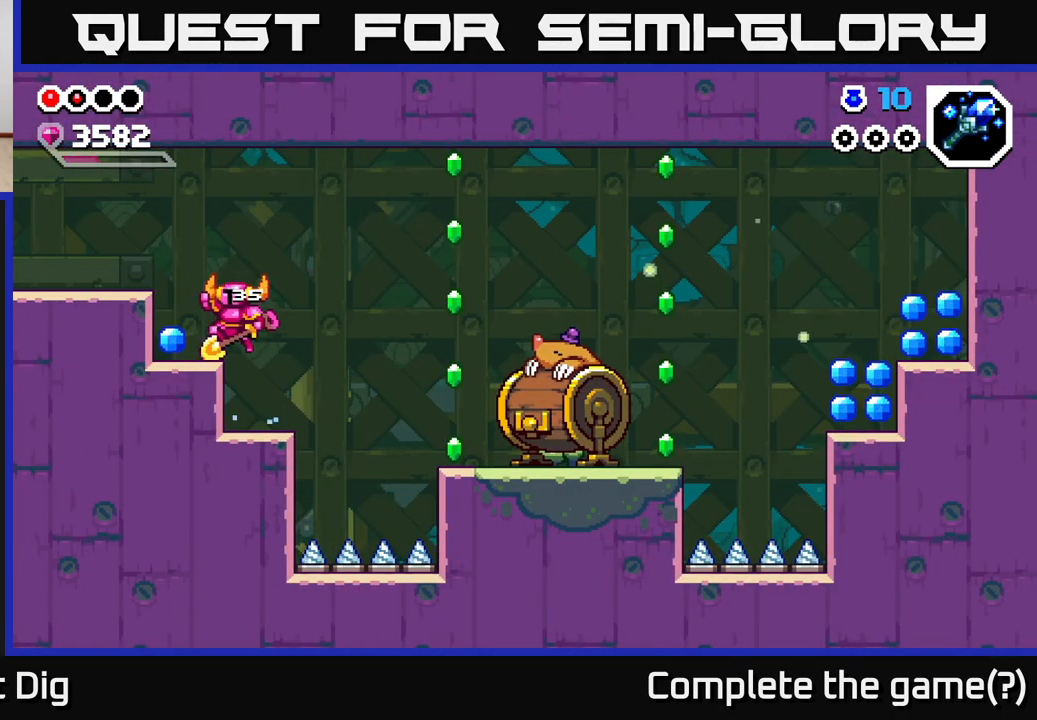
{"buttons": [], "left_stick": "right", "right_stick": "center", "events": [[283, "left_stick", "right"]]}
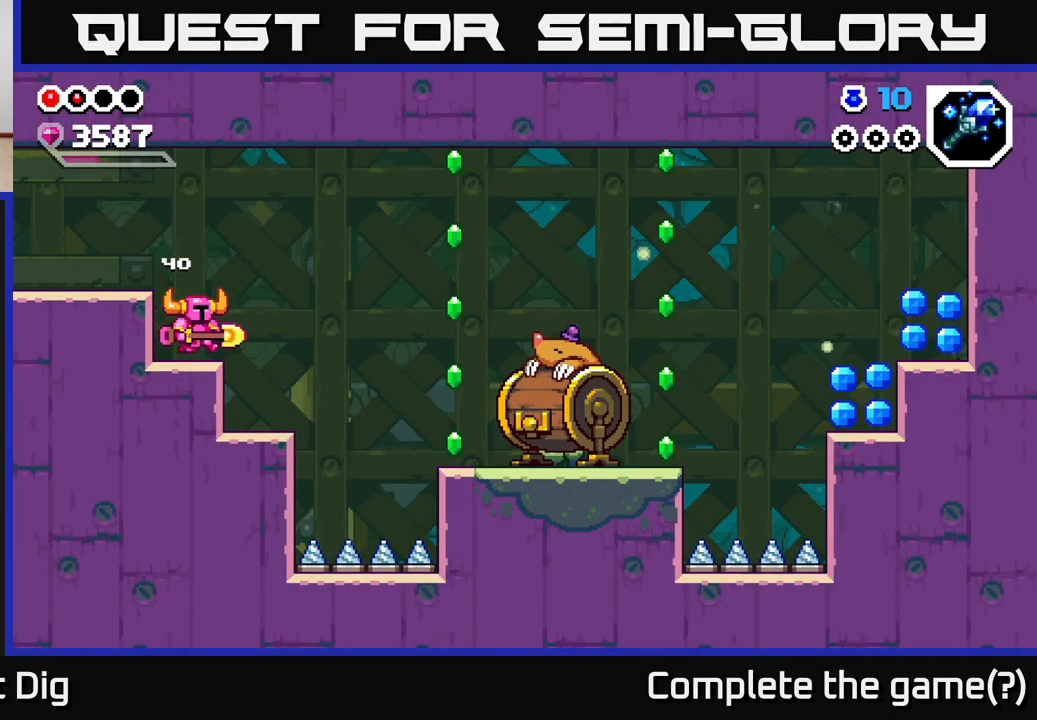
{"buttons": [], "left_stick": "right", "right_stick": "center", "events": [[233, "left_stick", "center"], [383, "left_stick", "right"]]}
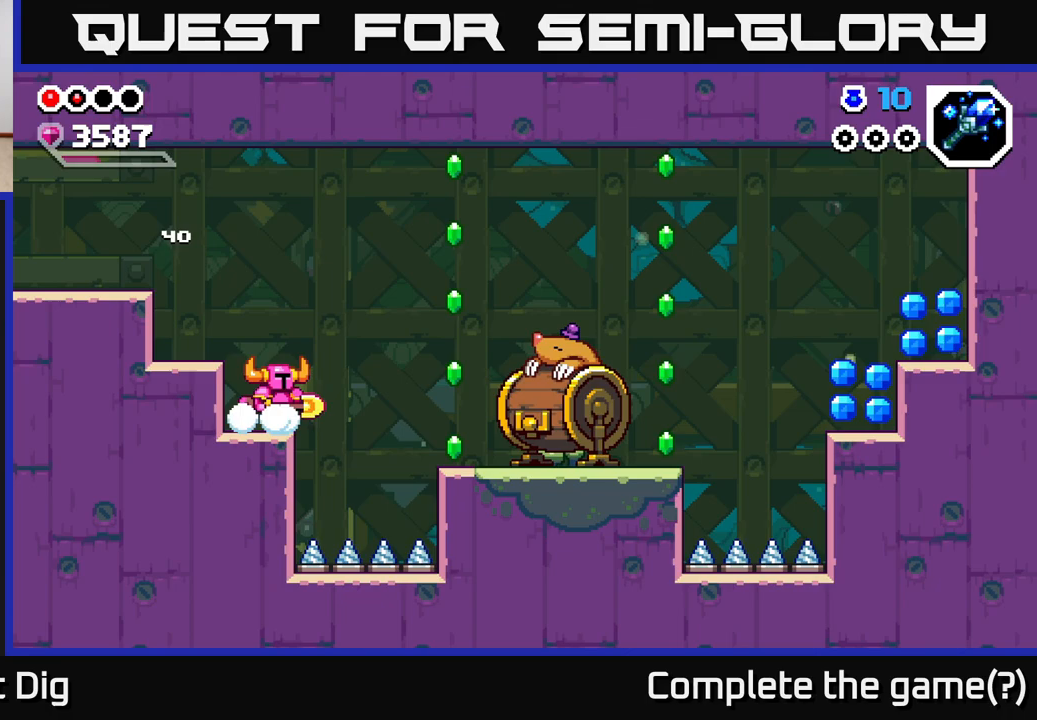
{"buttons": ["A"], "left_stick": "right", "right_stick": "center", "events": [[133, "A", "down"]]}
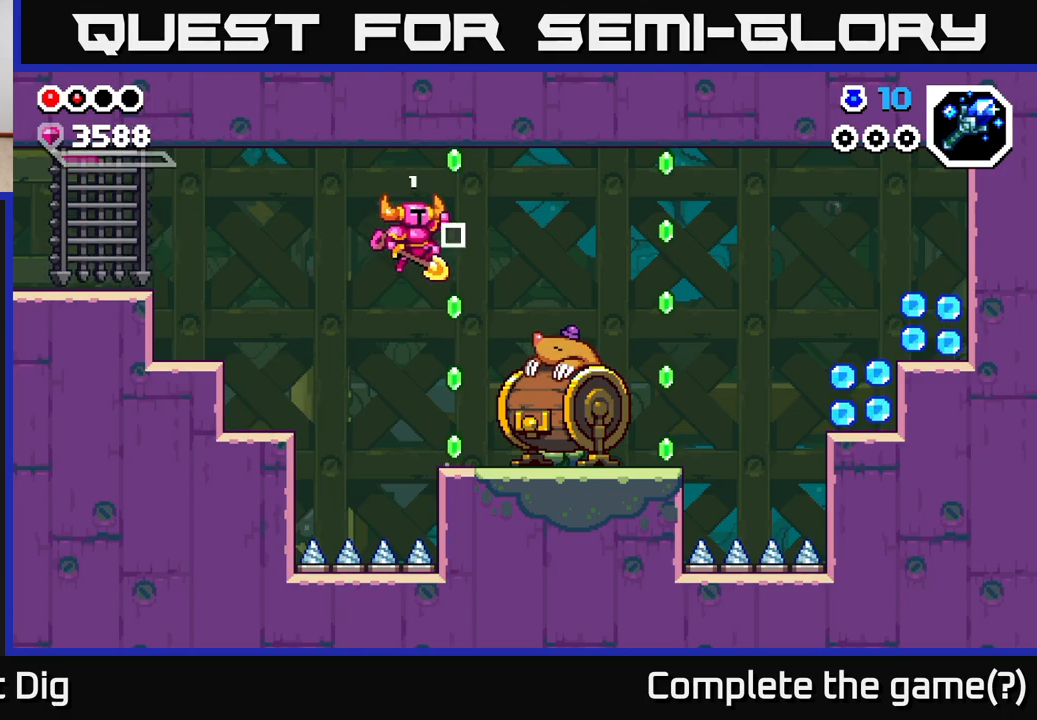
{"buttons": [], "left_stick": "right", "right_stick": "center", "events": [[50, "A", "up"], [150, "left_stick", "center"], [250, "left_stick", "right"]]}
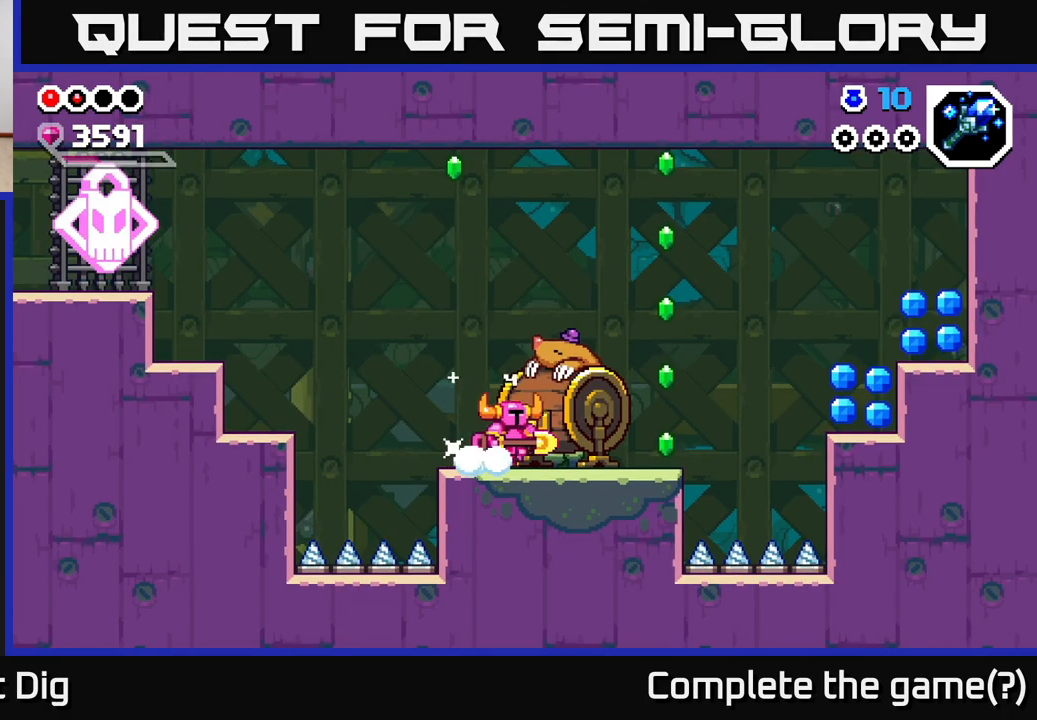
{"buttons": [], "left_stick": "right", "right_stick": "center", "events": []}